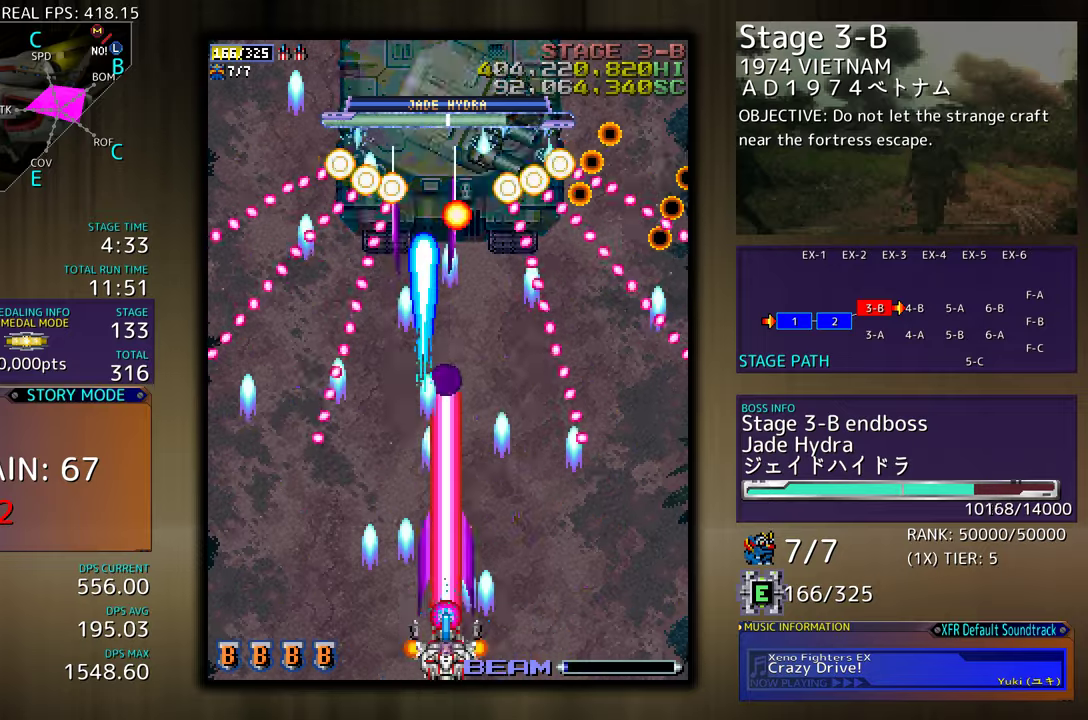
Gameplay with a controller (arcade stick); each line is a JSON object with the inputs held at the frame after it. "events" lists button and stick changes between this image and that frame as [ms after this image, input, new state], when the widget could be followed in between. Not read: L3 R3 other_buttons.
{"buttons": [], "events": []}
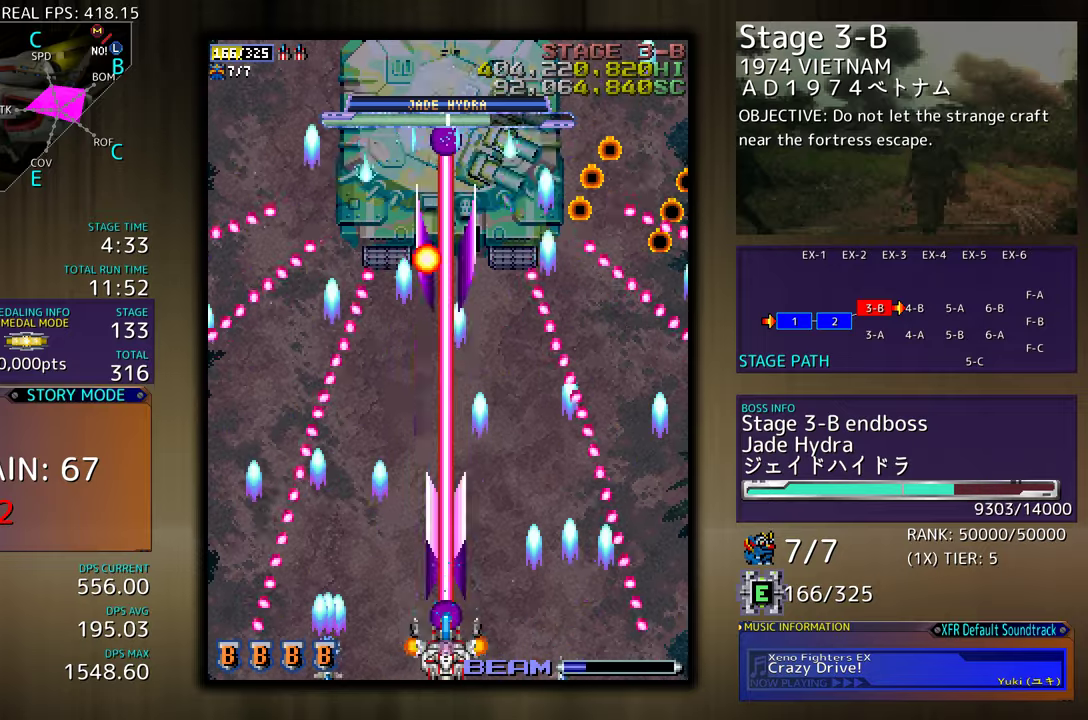
{"buttons": [], "events": []}
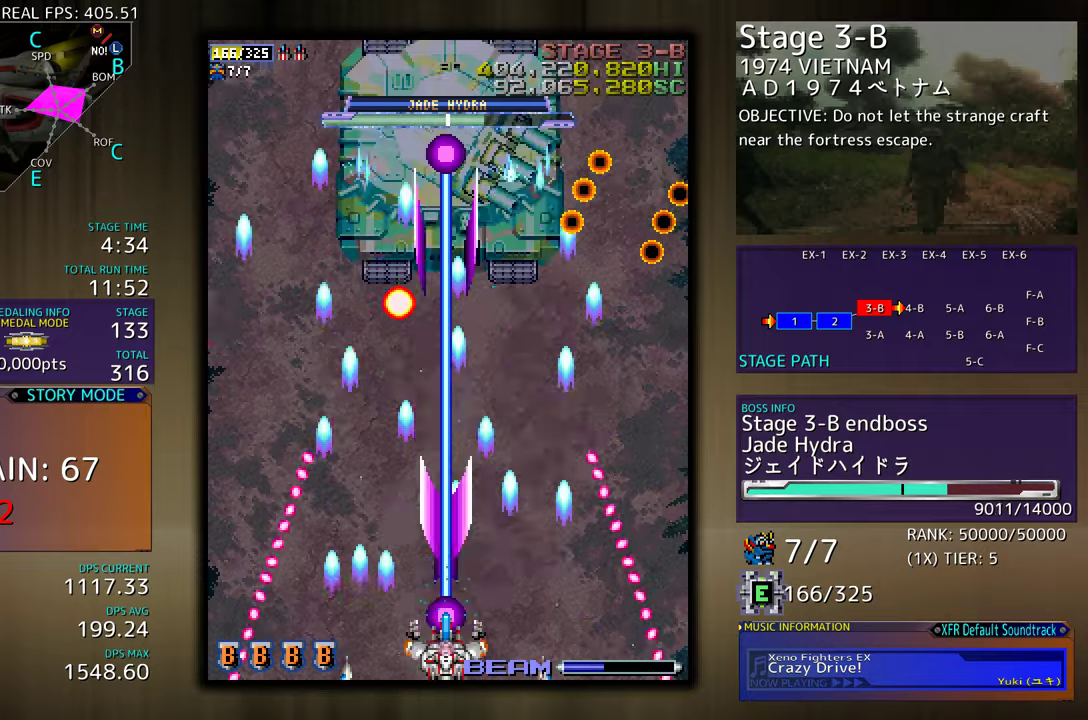
{"buttons": ["DPAD_DOWN", "DPAD_RIGHT"], "events": [[167, "DPAD_UP", "down"], [200, "DPAD_LEFT", "down"], [250, "DPAD_LEFT", "up"], [367, "DPAD_RIGHT", "down"], [450, "DPAD_UP", "up"], [500, "DPAD_DOWN", "down"]]}
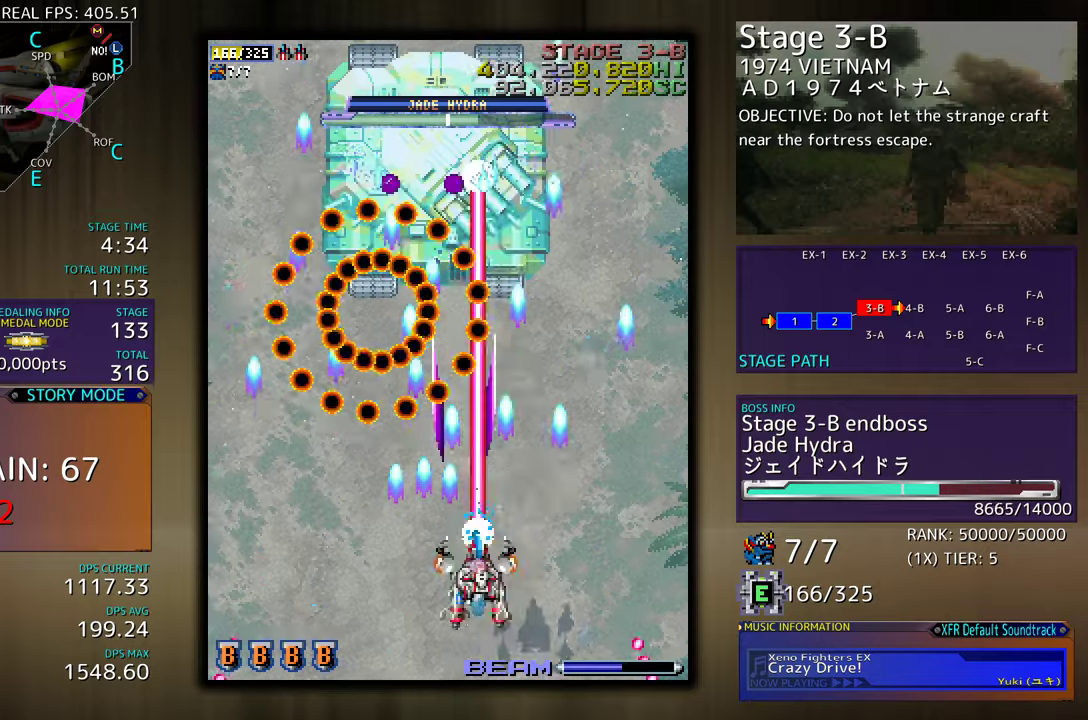
{"buttons": [], "events": [[233, "DPAD_DOWN", "up"], [233, "DPAD_RIGHT", "up"]]}
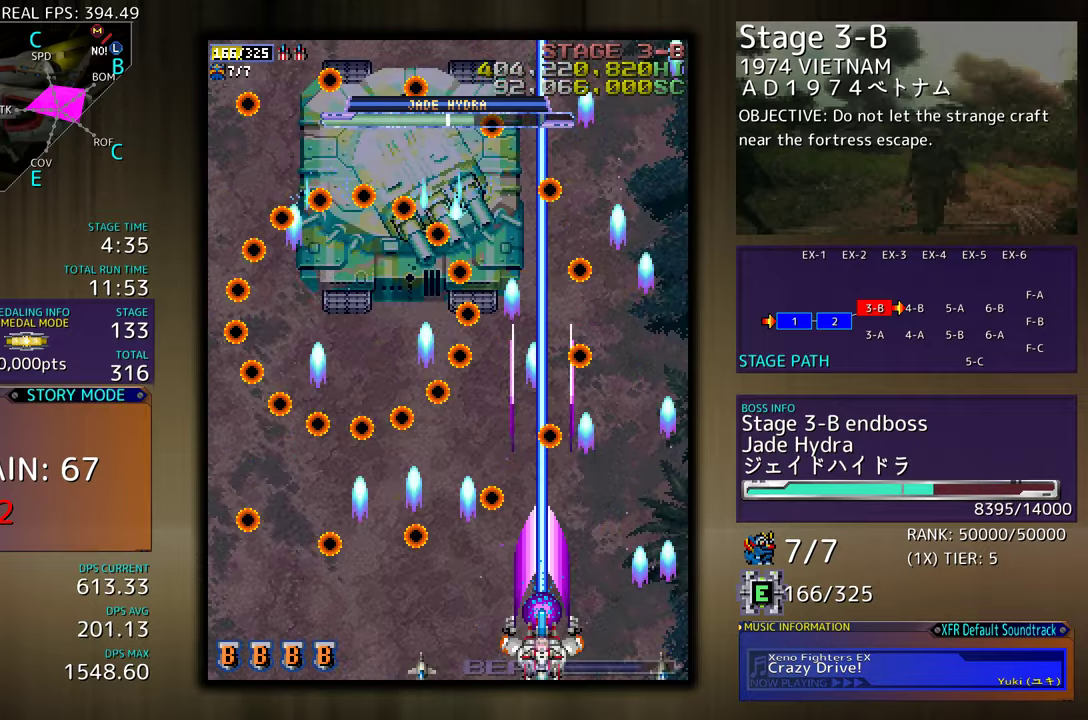
{"buttons": [], "events": [[350, "DPAD_LEFT", "down"], [433, "DPAD_LEFT", "up"]]}
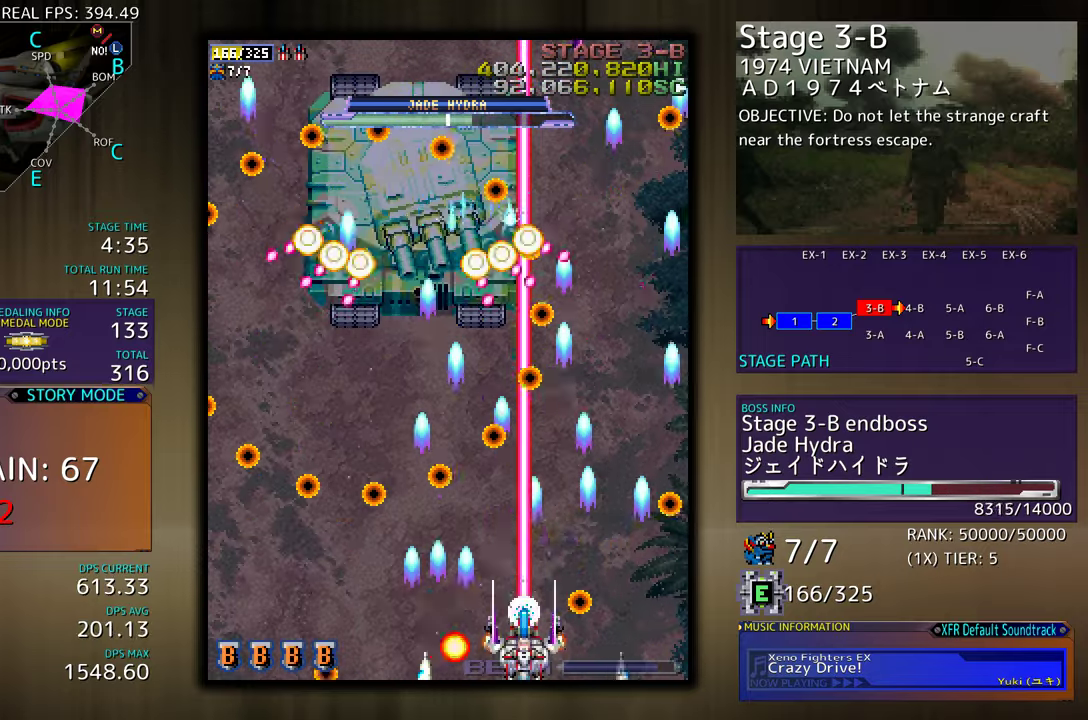
{"buttons": [], "events": [[233, "DPAD_LEFT", "down"], [367, "DPAD_LEFT", "up"]]}
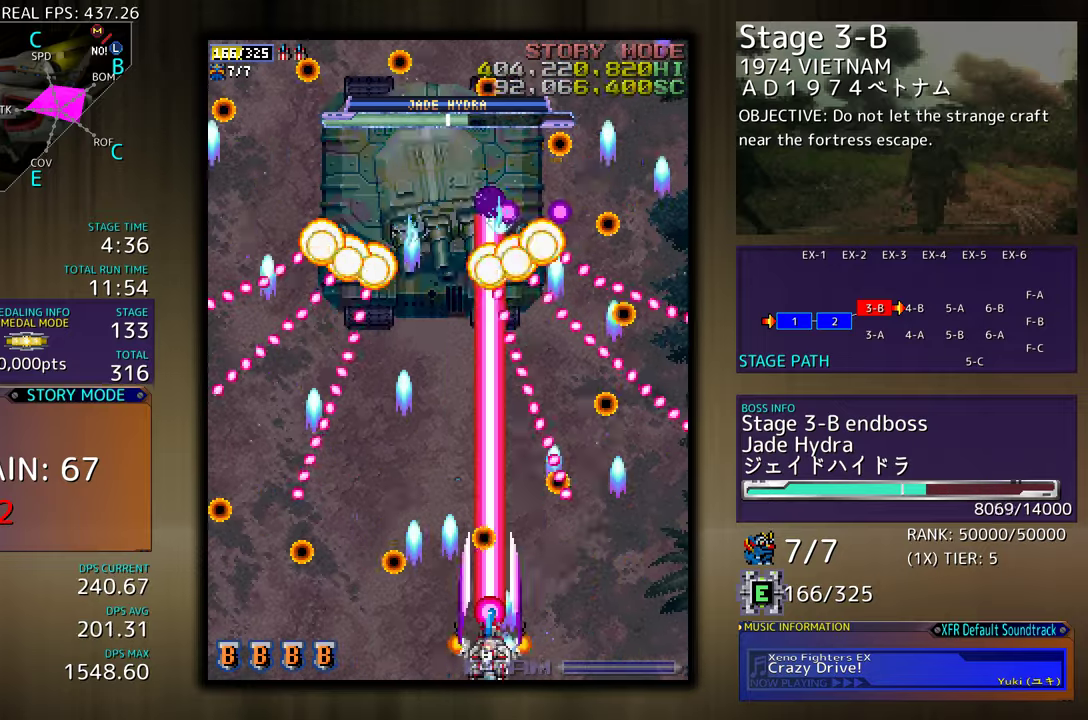
{"buttons": [], "events": [[67, "DPAD_LEFT", "down"], [133, "DPAD_LEFT", "up"]]}
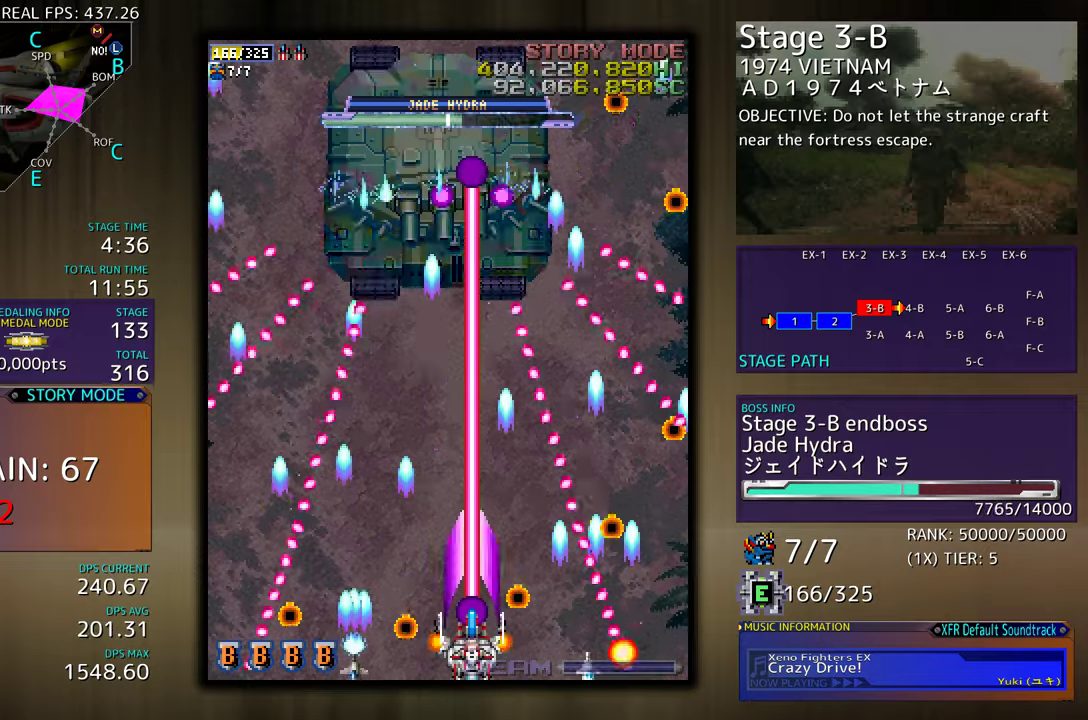
{"buttons": [], "events": [[183, "DPAD_UP", "down"], [367, "DPAD_UP", "up"]]}
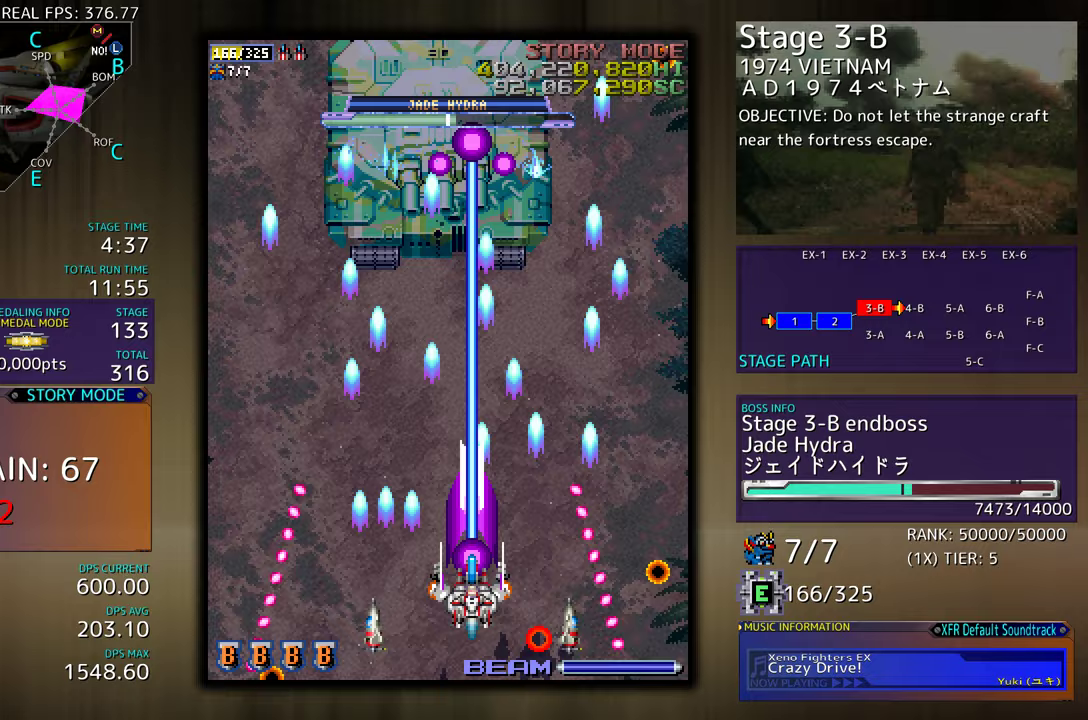
{"buttons": [], "events": [[67, "DPAD_LEFT", "down"], [150, "DPAD_LEFT", "up"], [283, "DPAD_LEFT", "down"], [400, "DPAD_LEFT", "up"]]}
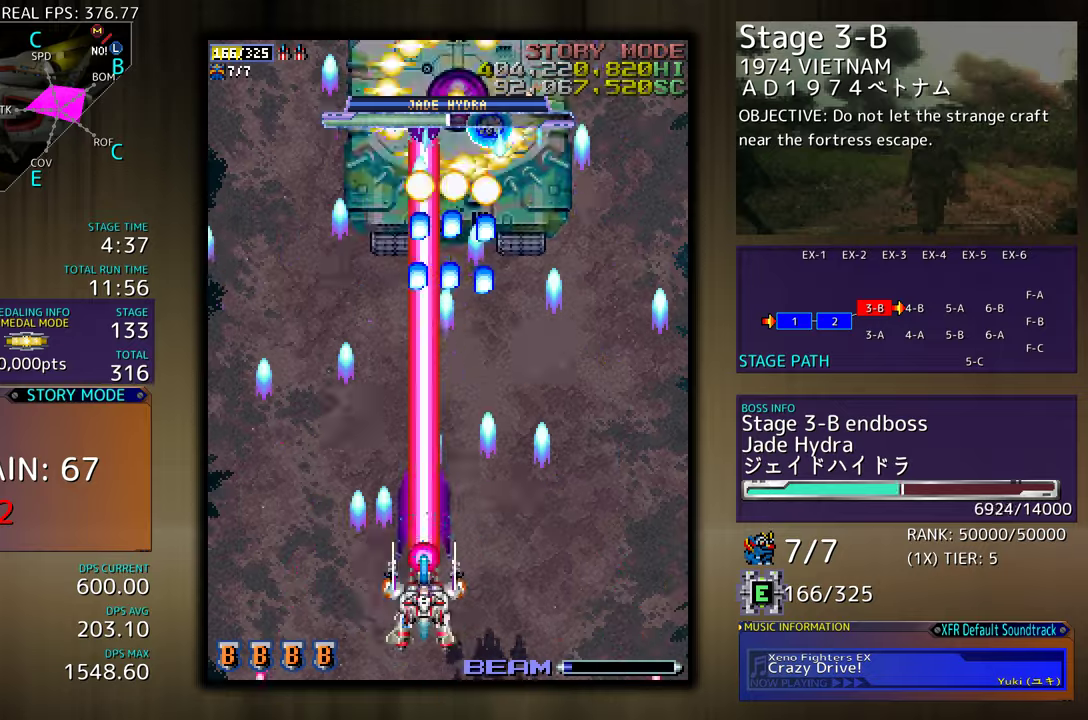
{"buttons": ["DPAD_LEFT"], "events": [[83, "DPAD_LEFT", "down"]]}
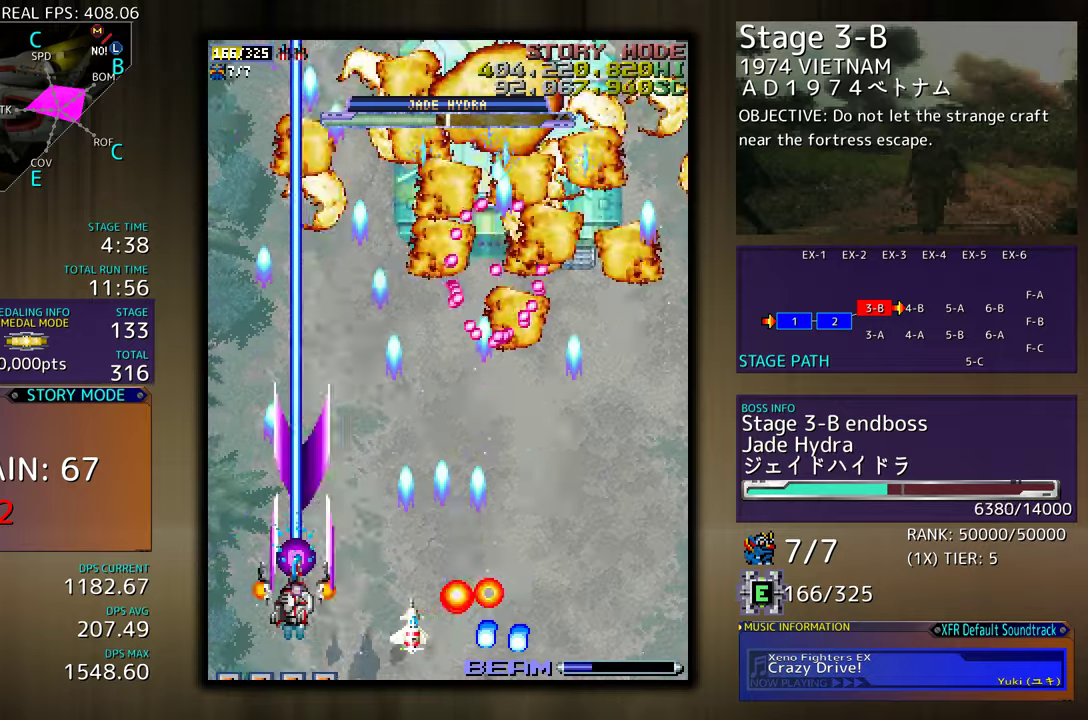
{"buttons": ["DPAD_RIGHT"], "events": [[17, "DPAD_DOWN", "down"], [83, "DPAD_LEFT", "up"], [100, "DPAD_RIGHT", "down"], [133, "DPAD_DOWN", "up"]]}
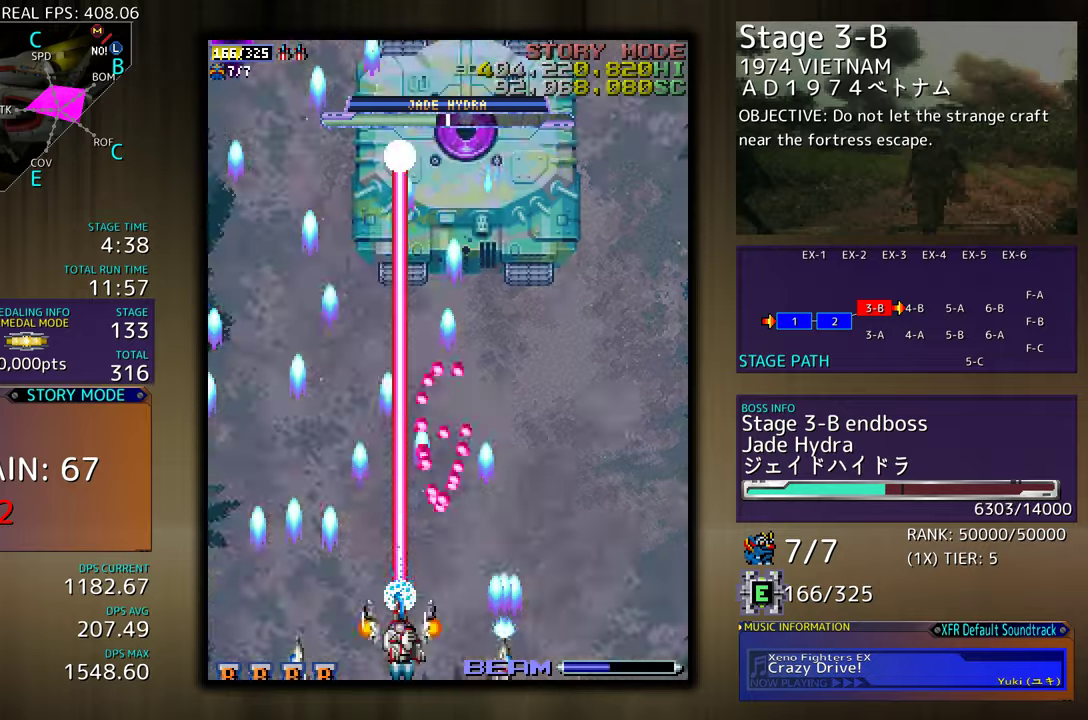
{"buttons": ["DPAD_UP", "DPAD_RIGHT"], "events": [[500, "DPAD_UP", "down"]]}
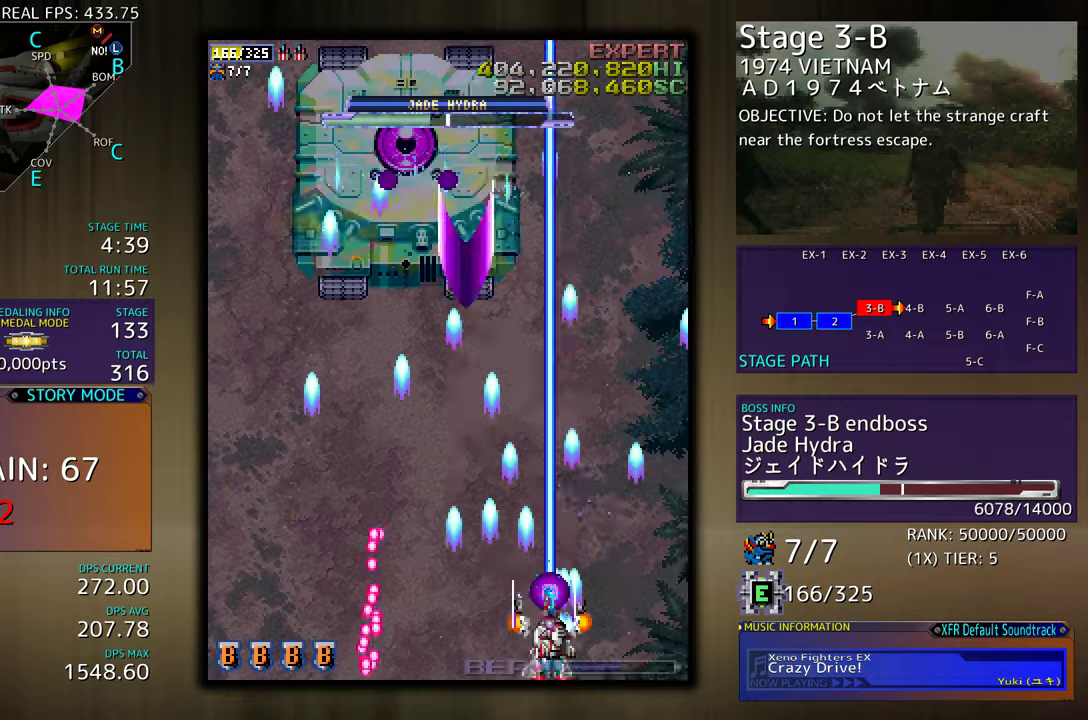
{"buttons": [], "events": [[50, "DPAD_RIGHT", "up"], [133, "DPAD_LEFT", "down"], [233, "DPAD_UP", "up"], [333, "DPAD_DOWN", "down"], [333, "DPAD_LEFT", "up"], [483, "DPAD_DOWN", "up"]]}
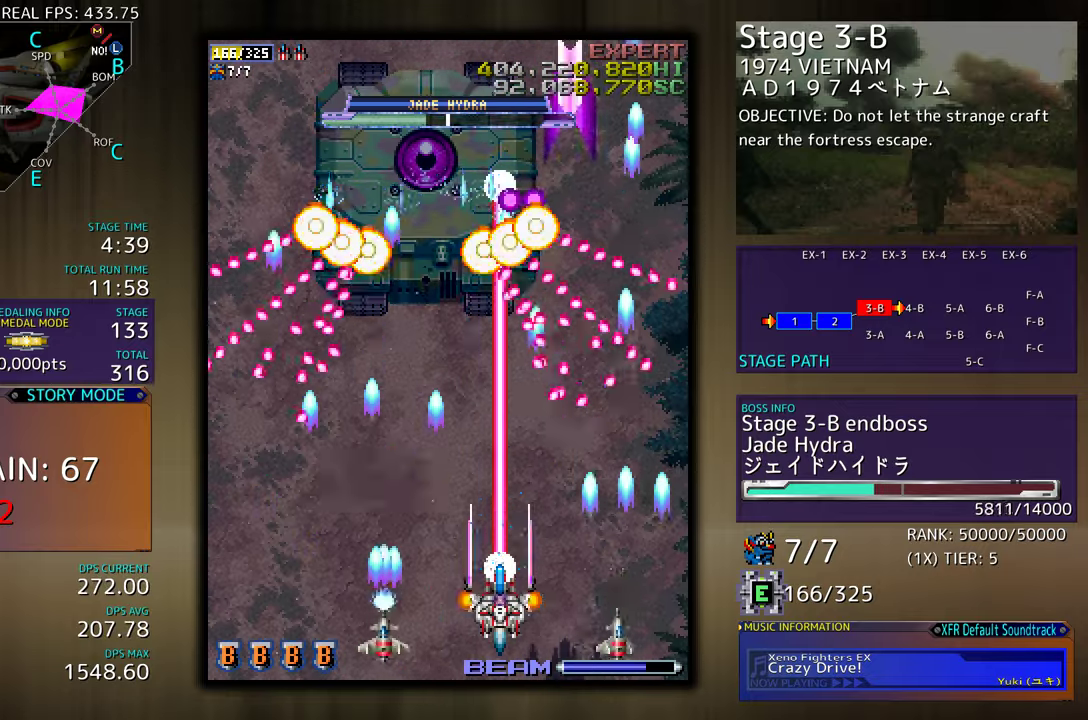
{"buttons": ["DPAD_UP"], "events": [[83, "DPAD_DOWN", "down"], [167, "DPAD_DOWN", "up"], [433, "DPAD_UP", "down"]]}
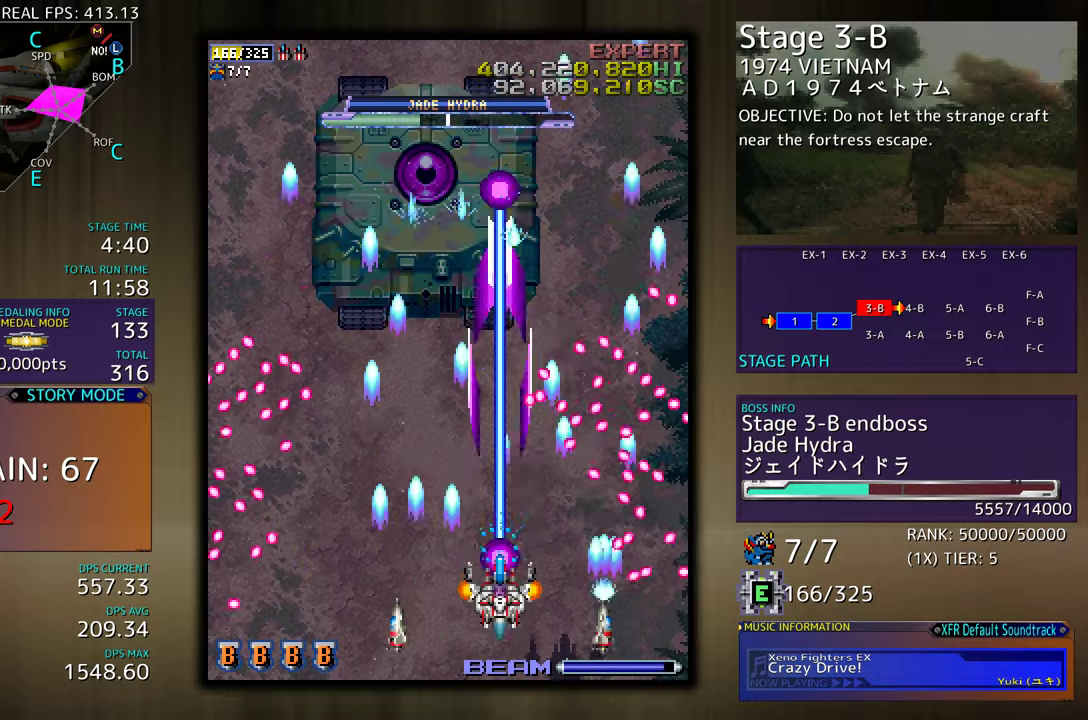
{"buttons": [], "events": [[117, "DPAD_UP", "up"], [350, "DPAD_DOWN", "down"], [450, "DPAD_DOWN", "up"]]}
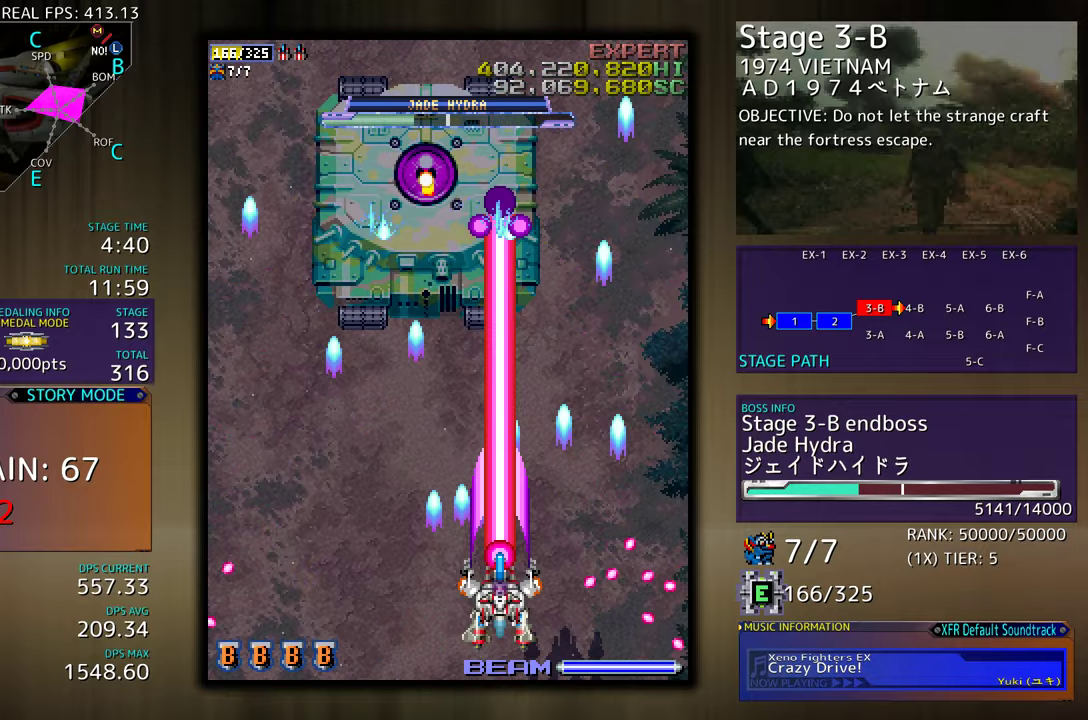
{"buttons": ["DPAD_DOWN"], "events": [[50, "DPAD_UP", "down"], [233, "DPAD_UP", "up"], [450, "DPAD_DOWN", "down"]]}
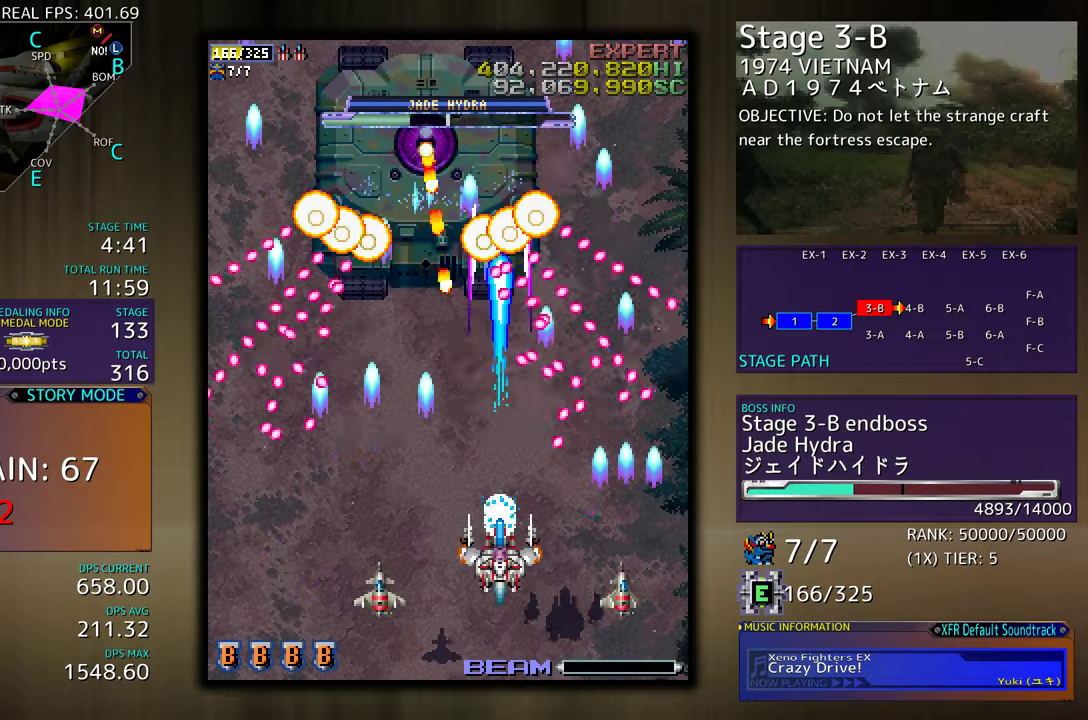
{"buttons": ["DPAD_LEFT"], "events": [[67, "DPAD_DOWN", "up"], [150, "DPAD_DOWN", "down"], [250, "DPAD_LEFT", "down"], [300, "DPAD_DOWN", "up"]]}
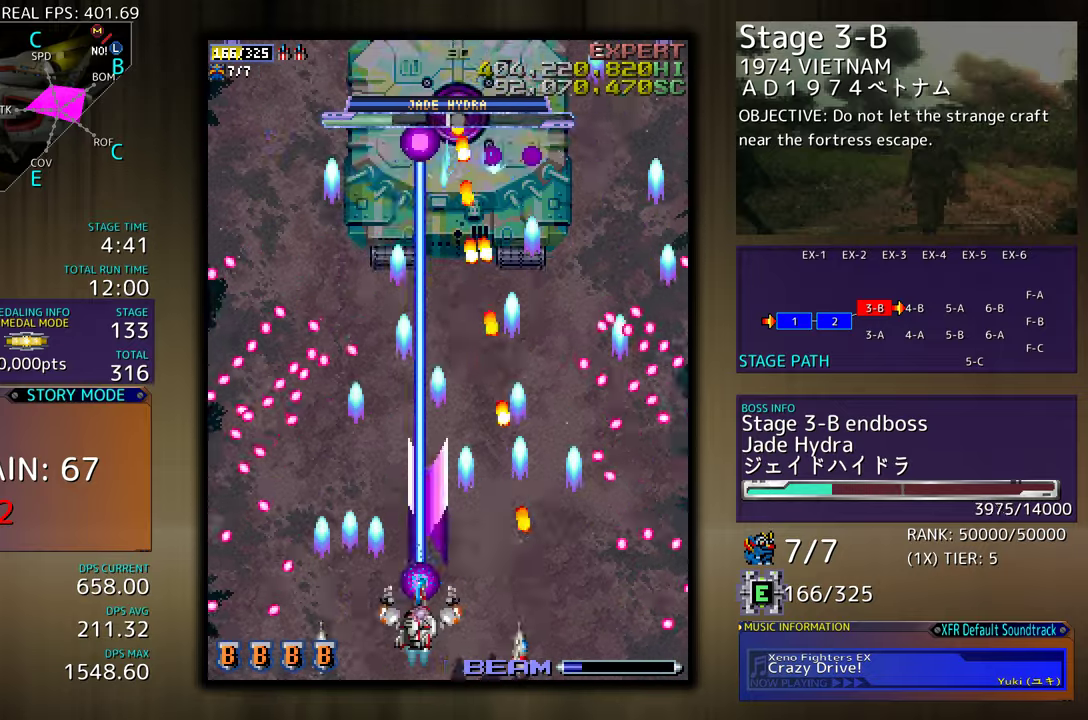
{"buttons": ["DPAD_UP"], "events": [[67, "DPAD_LEFT", "up"], [367, "DPAD_UP", "down"]]}
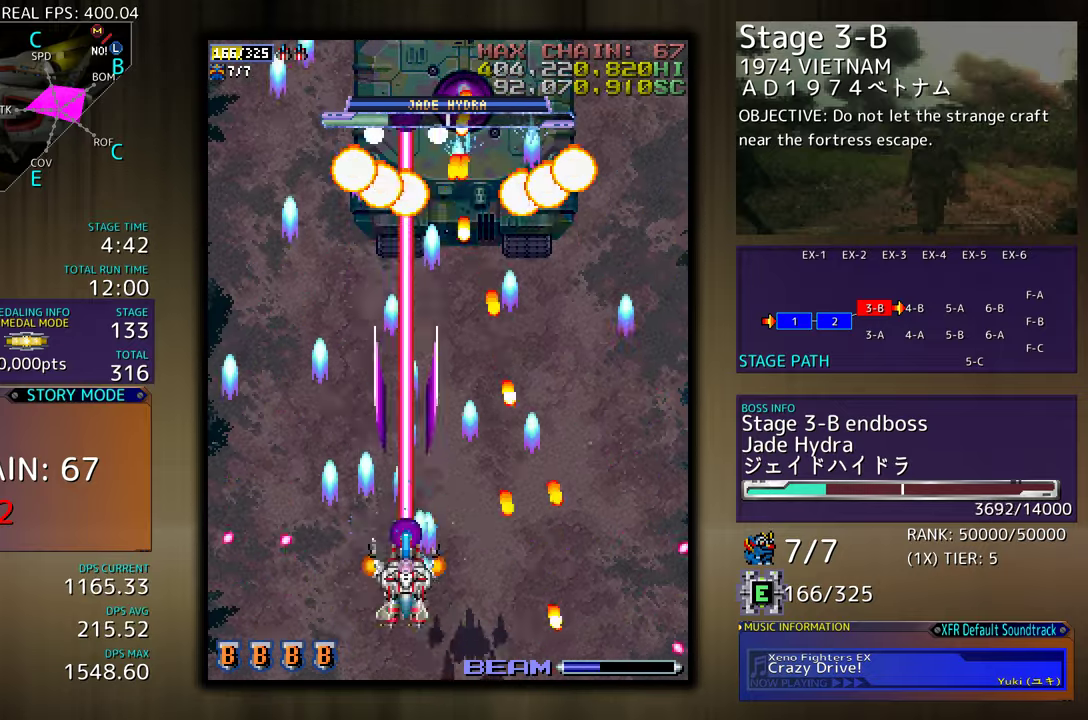
{"buttons": [], "events": [[150, "DPAD_UP", "up"], [250, "DPAD_DOWN", "down"], [417, "DPAD_DOWN", "up"]]}
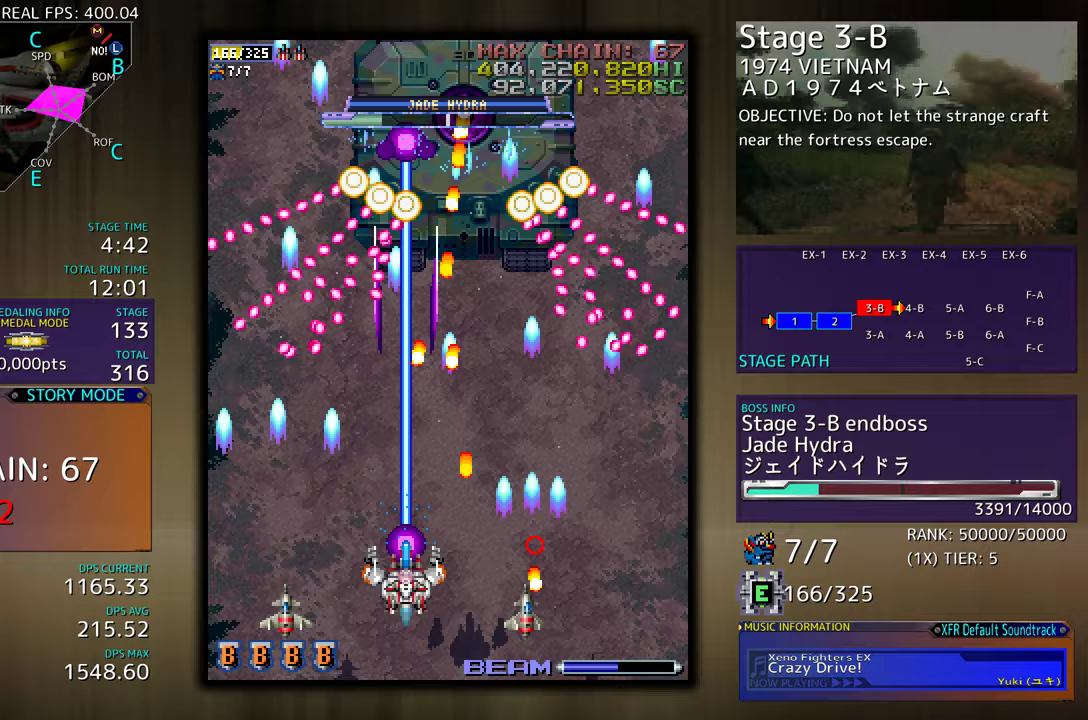
{"buttons": ["DPAD_DOWN", "DPAD_RIGHT"], "events": [[217, "DPAD_DOWN", "down"], [217, "DPAD_RIGHT", "down"]]}
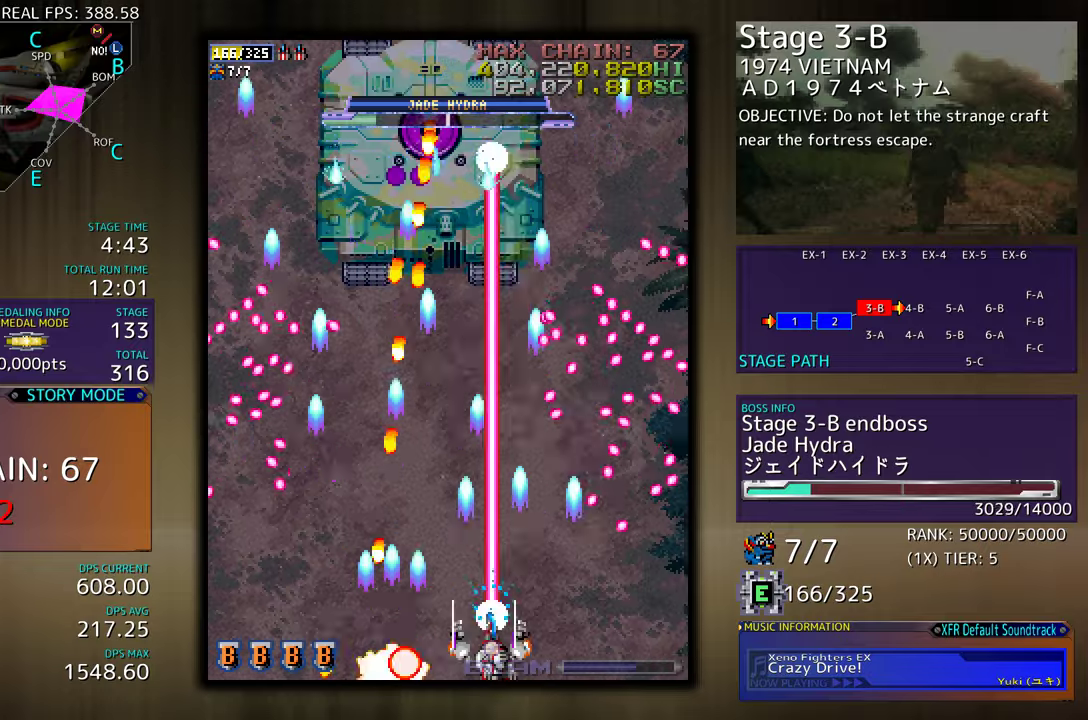
{"buttons": [], "events": [[33, "DPAD_DOWN", "up"], [67, "DPAD_RIGHT", "up"]]}
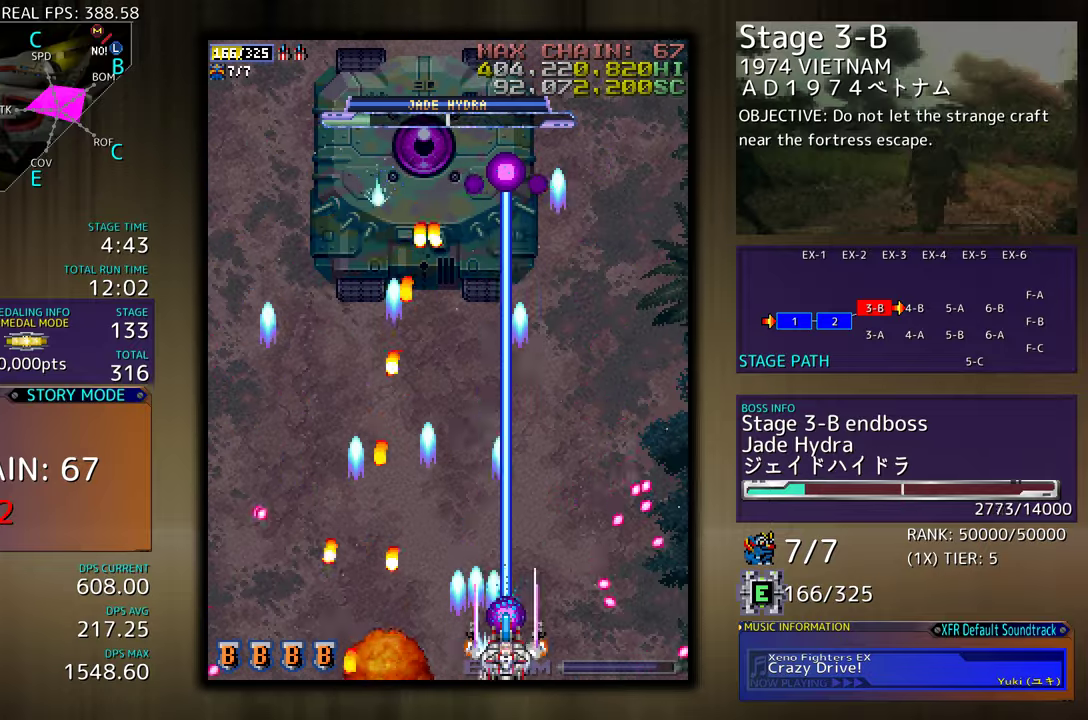
{"buttons": [], "events": [[400, "DPAD_RIGHT", "down"], [500, "DPAD_RIGHT", "up"]]}
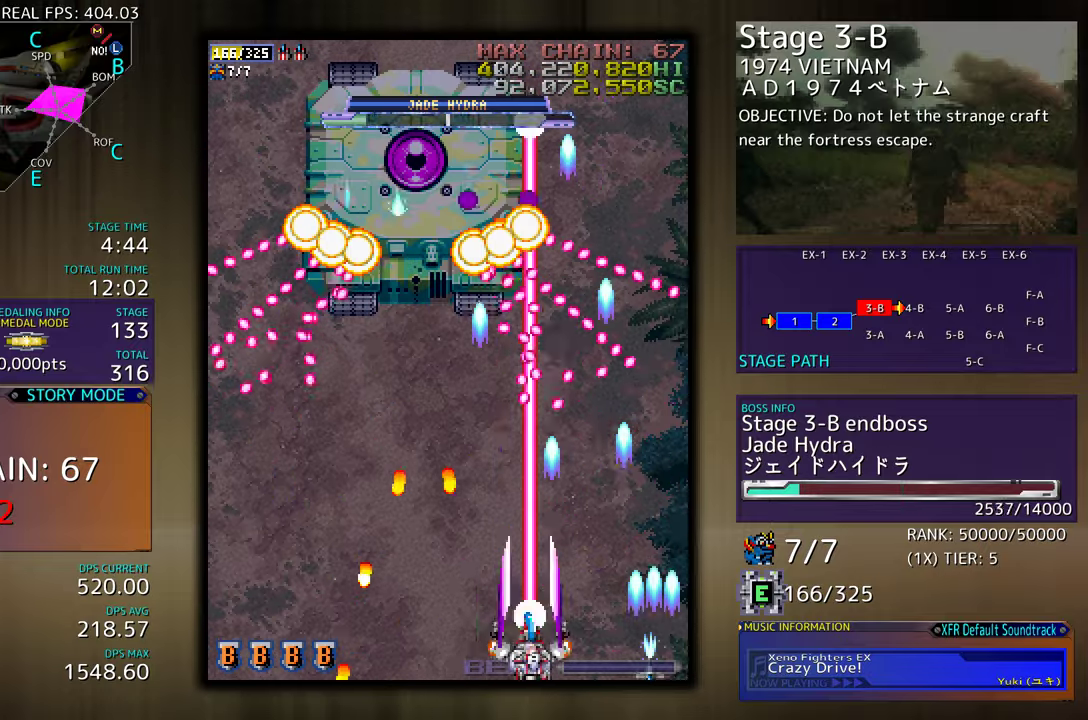
{"buttons": ["DPAD_DOWN"], "events": [[283, "DPAD_UP", "down"], [333, "DPAD_LEFT", "down"], [417, "DPAD_UP", "up"], [483, "DPAD_DOWN", "down"], [500, "DPAD_LEFT", "up"]]}
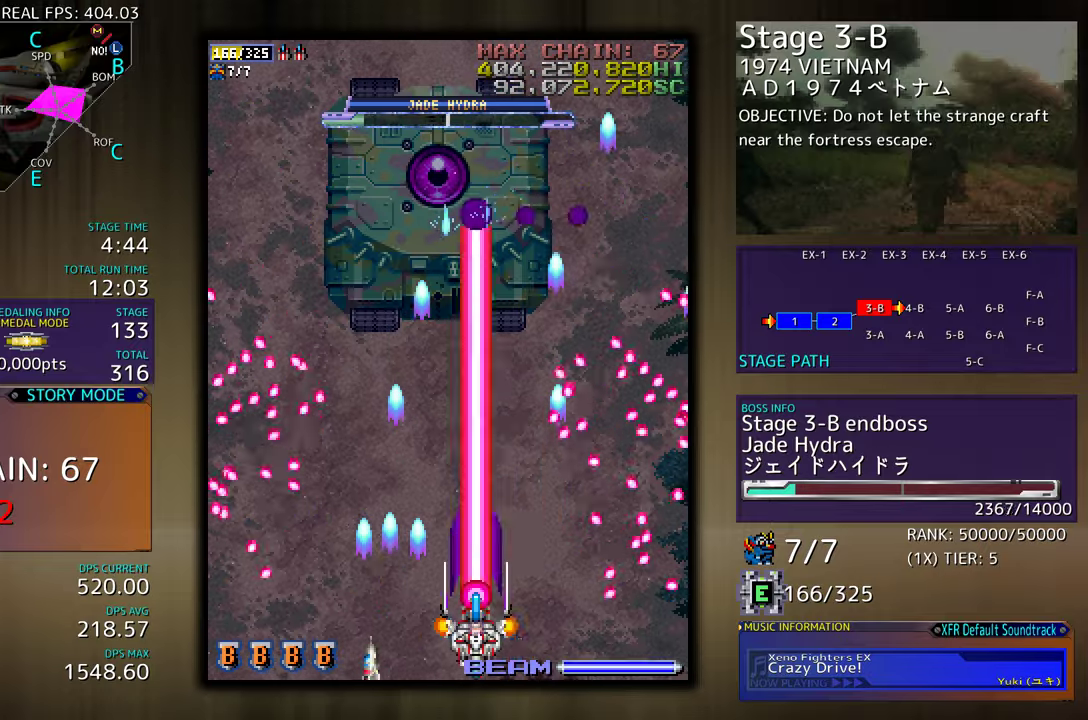
{"buttons": [], "events": [[133, "DPAD_DOWN", "up"]]}
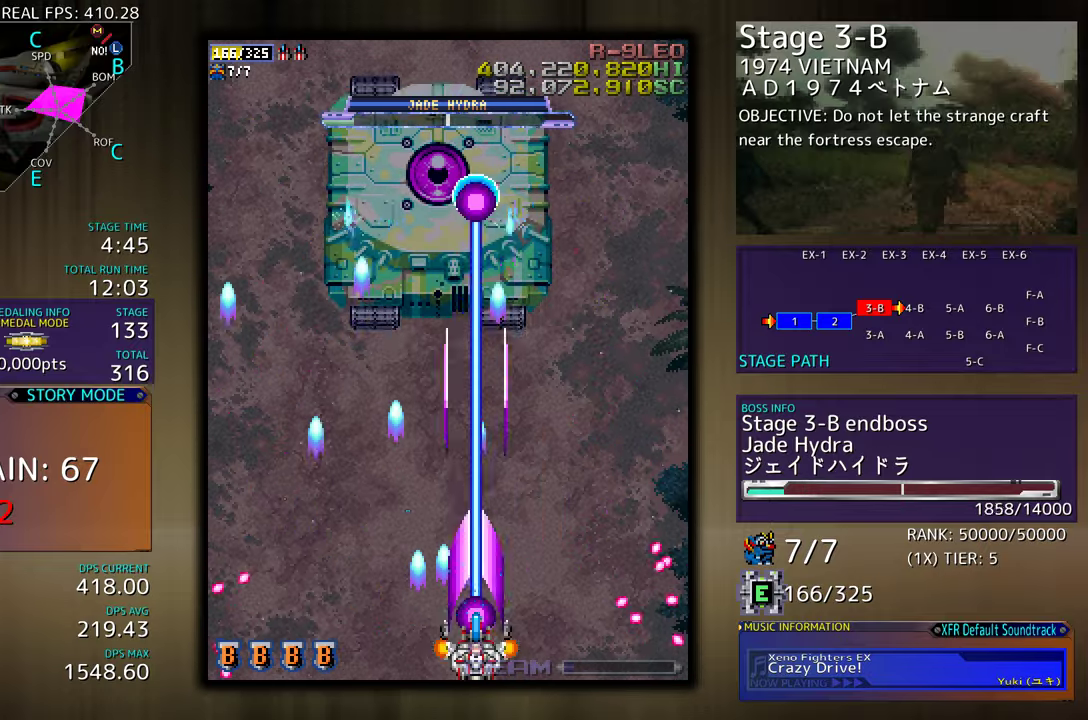
{"buttons": [], "events": []}
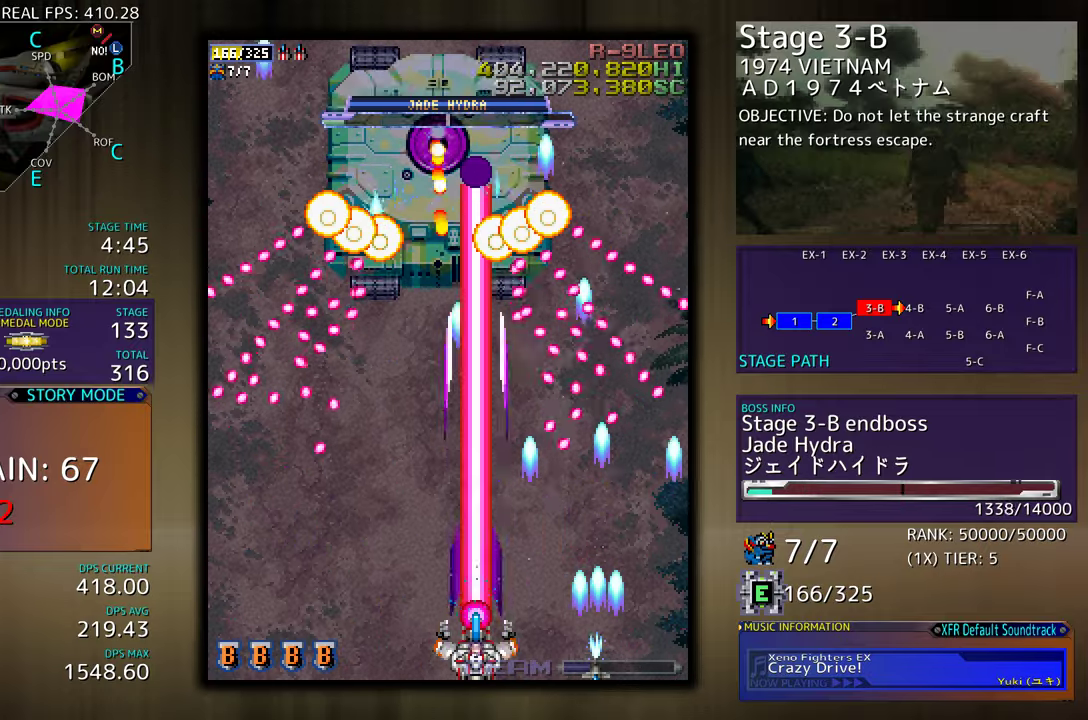
{"buttons": [], "events": []}